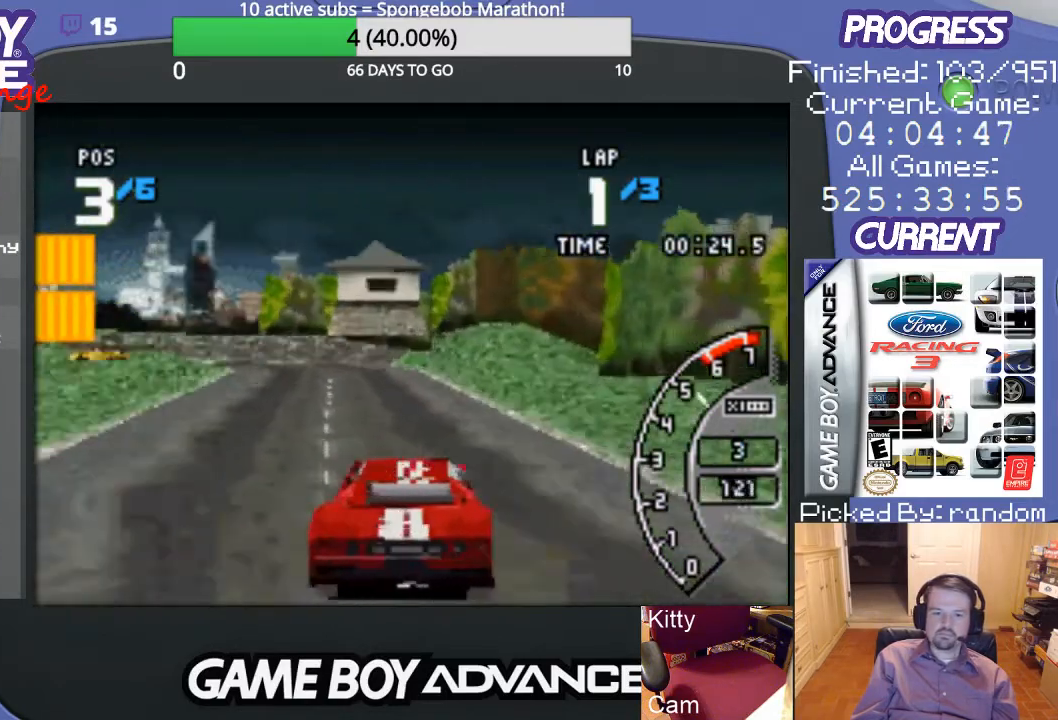
Gameplay with a controller (Nintendo layout); each line is a JSON object with the inputs held at the frame after it. "events" lists button and stick changes between this image and that frame as [ms after this image, input, new state], when the widget could be followed in between. Not read: L3 R3.
{"buttons": ["A", "DPAD_LEFT"], "events": [[33, "DPAD_LEFT", "up"], [300, "DPAD_LEFT", "down"]]}
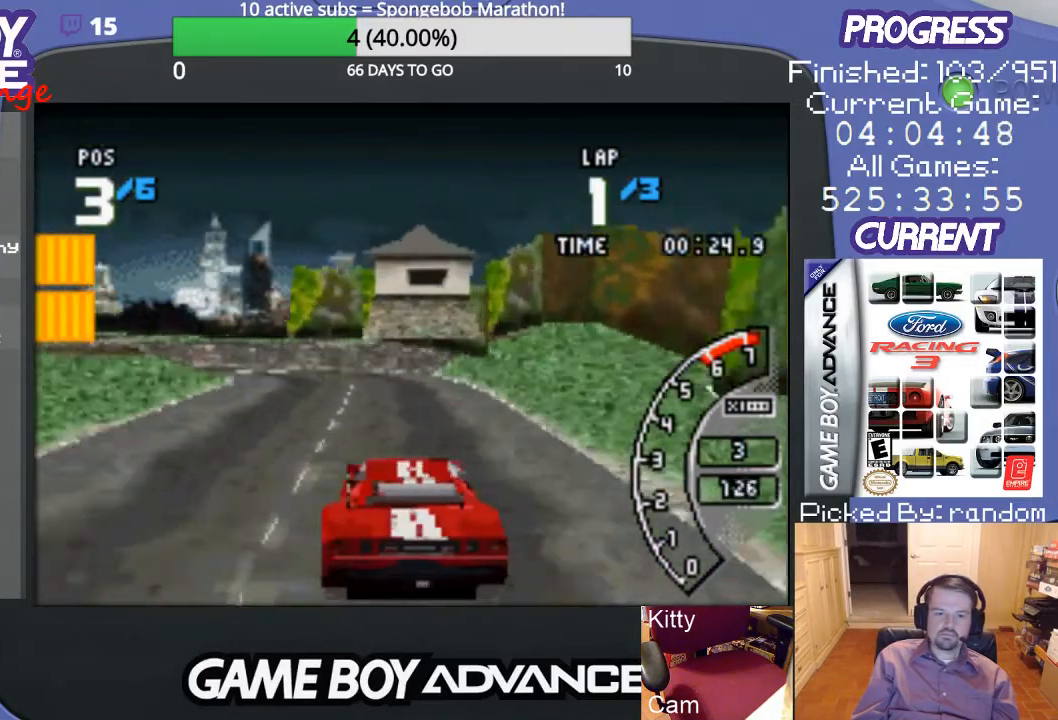
{"buttons": ["A"], "events": [[67, "DPAD_LEFT", "up"], [300, "DPAD_LEFT", "down"], [467, "DPAD_LEFT", "up"]]}
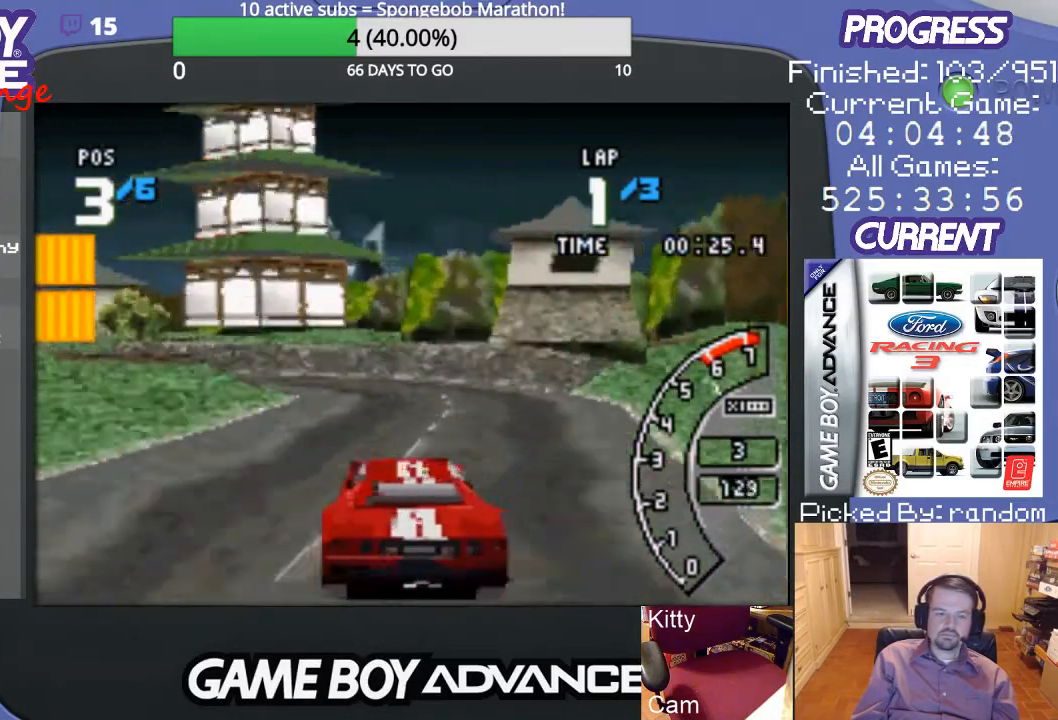
{"buttons": ["A", "DPAD_UP", "DPAD_LEFT"], "events": [[67, "DPAD_LEFT", "down"], [267, "A", "up"], [333, "DPAD_UP", "down"], [367, "DPAD_UP", "up"], [400, "DPAD_UP", "down"], [500, "A", "down"]]}
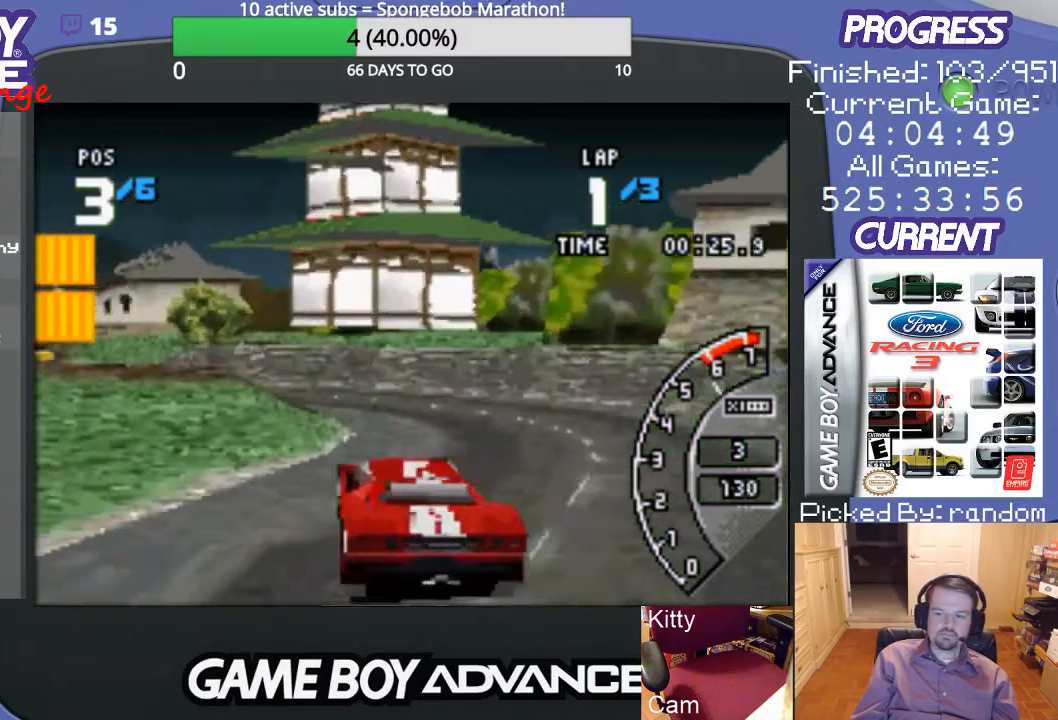
{"buttons": ["A"], "events": [[300, "DPAD_UP", "up"], [400, "DPAD_LEFT", "up"]]}
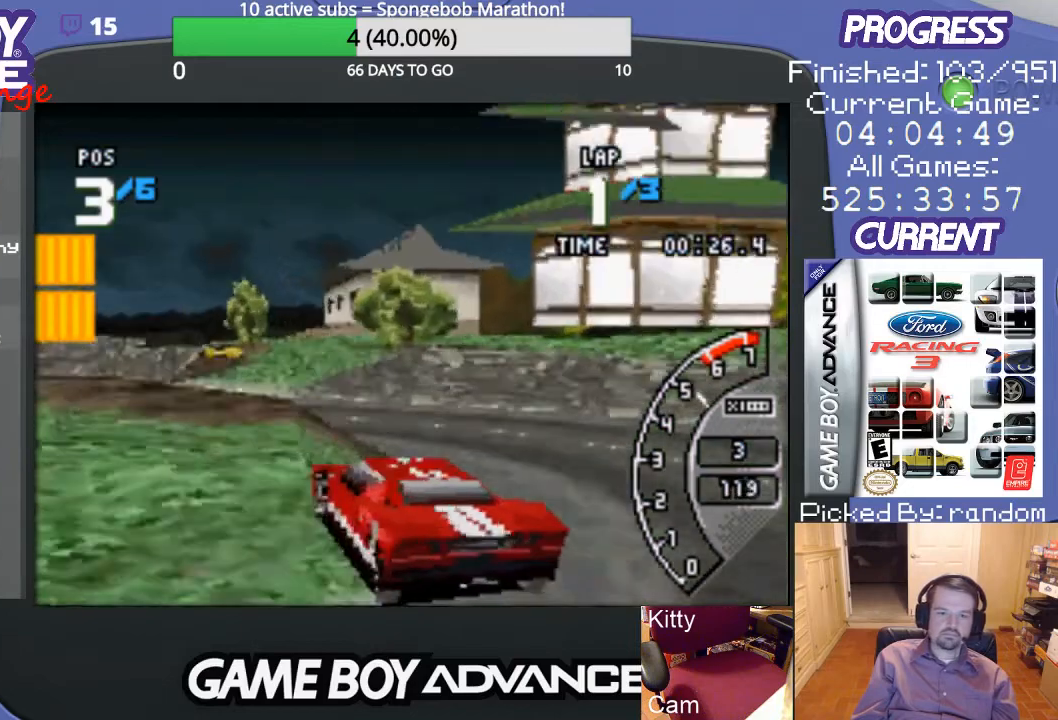
{"buttons": ["A"], "events": [[33, "DPAD_LEFT", "down"], [467, "DPAD_LEFT", "up"]]}
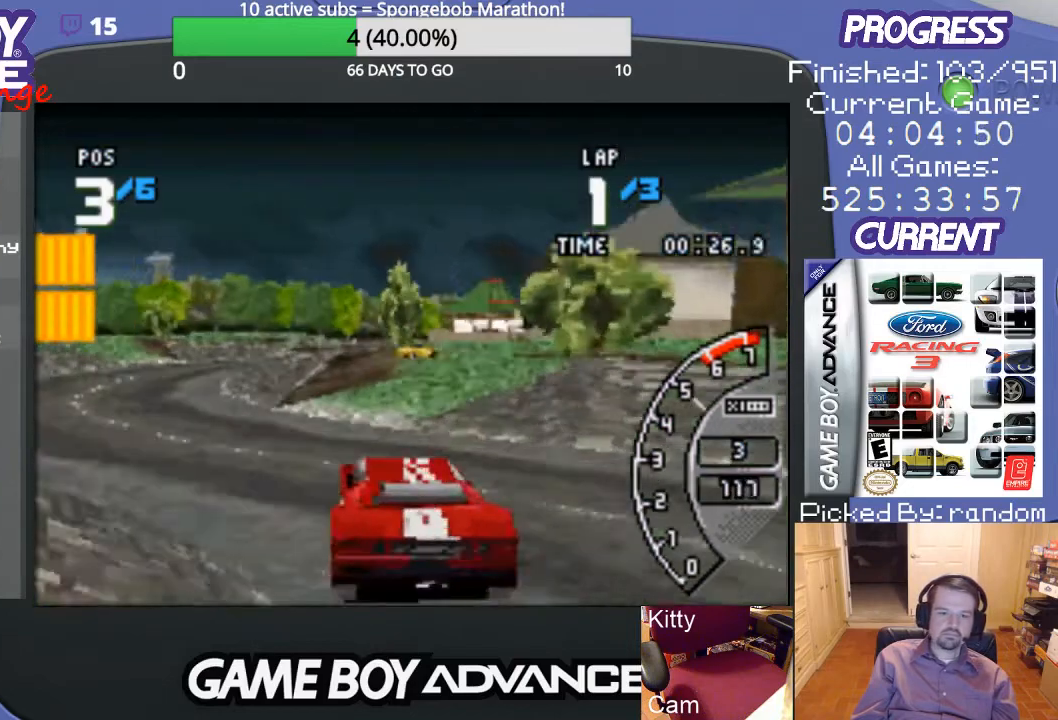
{"buttons": ["A"], "events": [[167, "DPAD_LEFT", "down"], [433, "DPAD_LEFT", "up"]]}
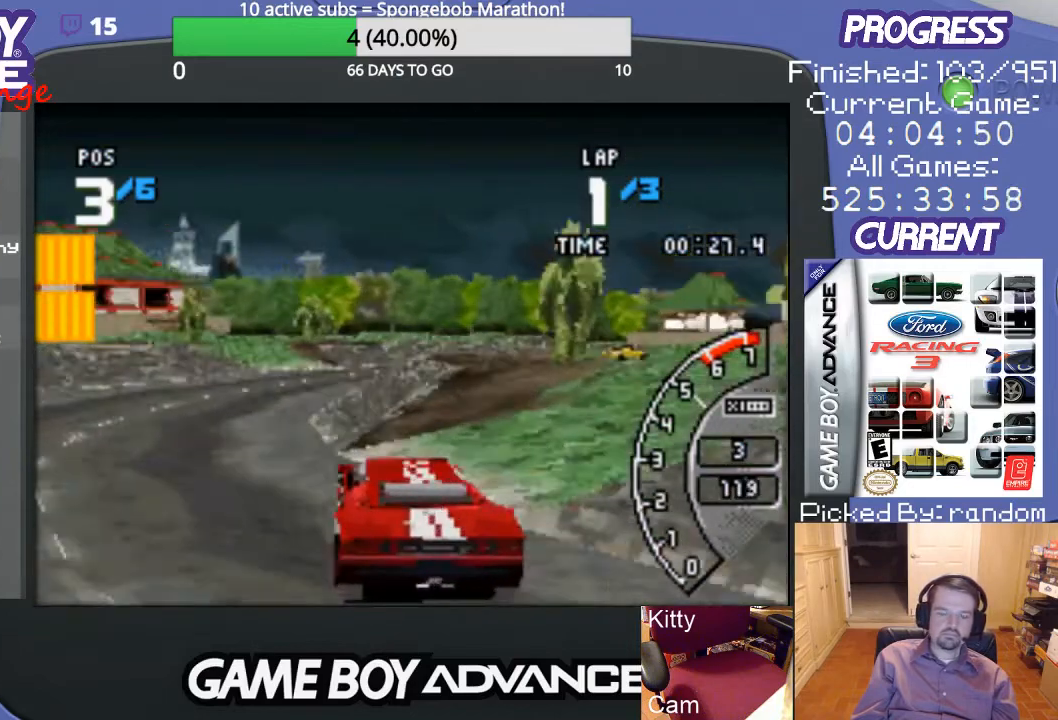
{"buttons": ["DPAD_RIGHT"], "events": [[367, "DPAD_RIGHT", "down"], [467, "A", "up"]]}
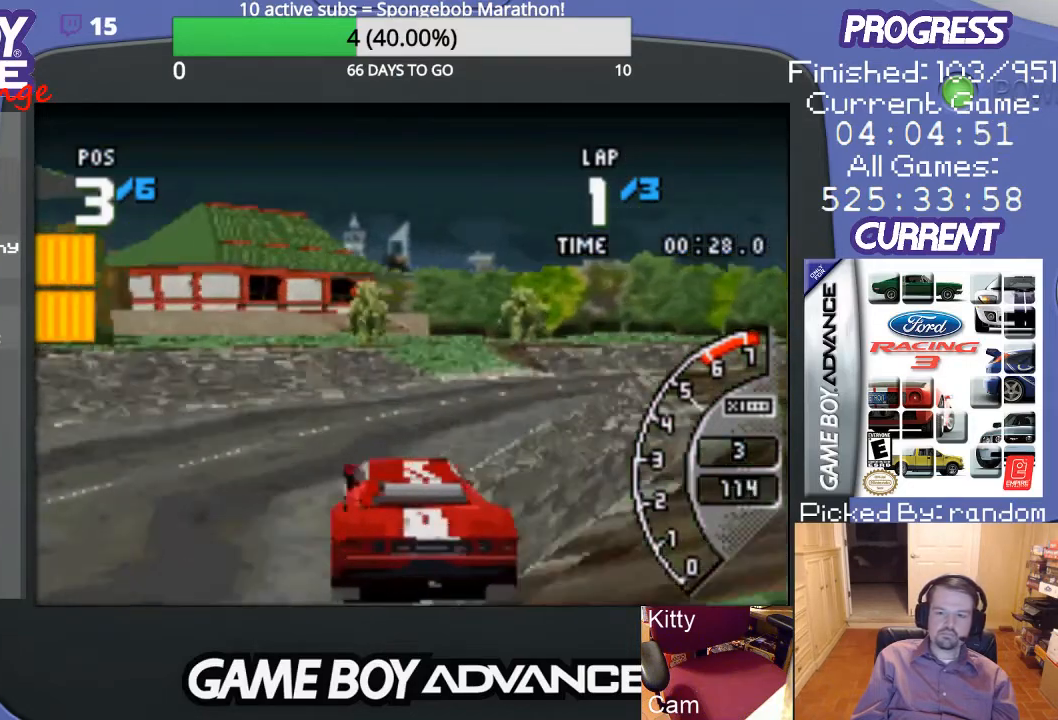
{"buttons": ["A", "DPAD_UP", "DPAD_RIGHT"], "events": [[33, "DPAD_UP", "down"], [267, "A", "down"]]}
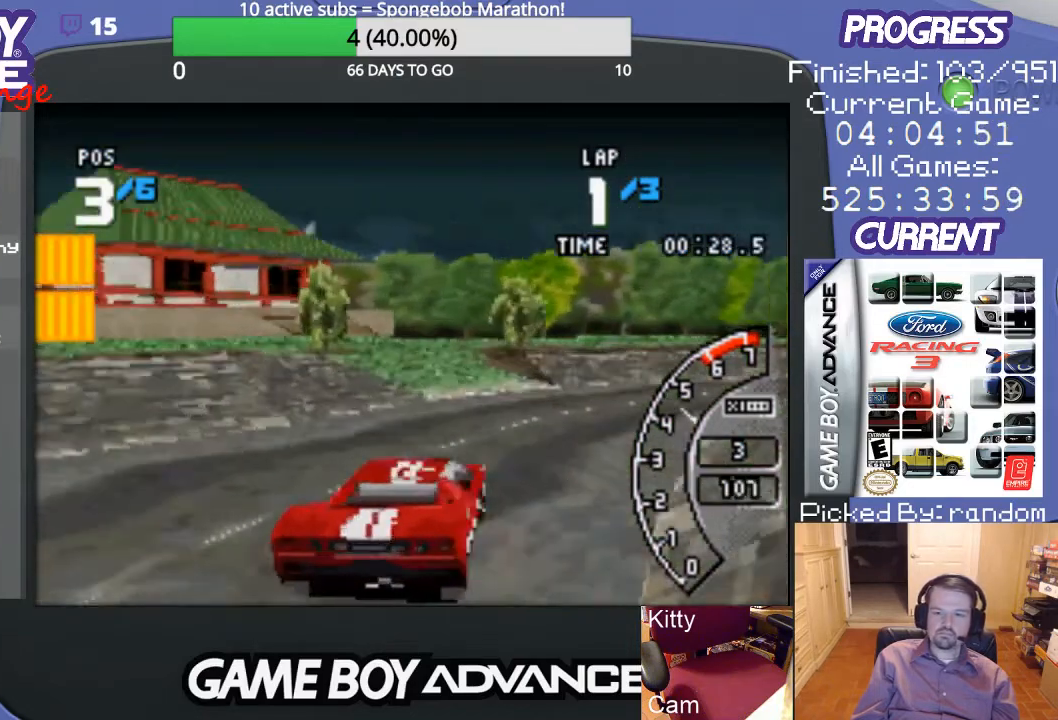
{"buttons": ["A", "DPAD_RIGHT"], "events": [[100, "DPAD_UP", "up"], [200, "DPAD_RIGHT", "up"], [500, "DPAD_RIGHT", "down"]]}
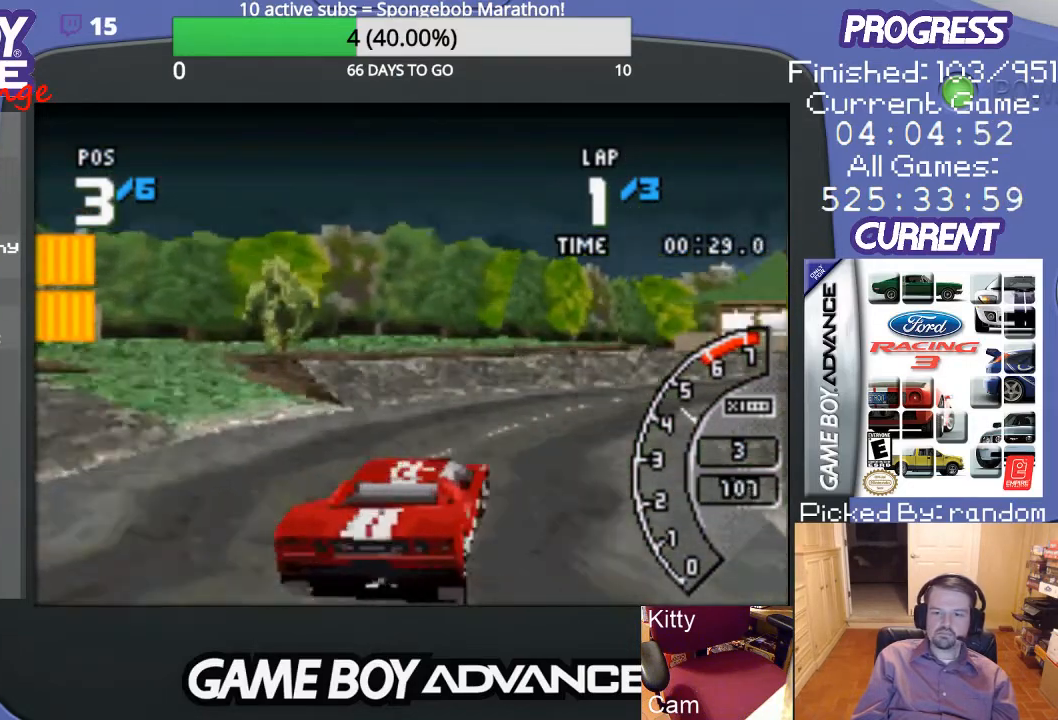
{"buttons": ["A", "DPAD_RIGHT"], "events": [[433, "DPAD_RIGHT", "up"], [500, "DPAD_RIGHT", "down"]]}
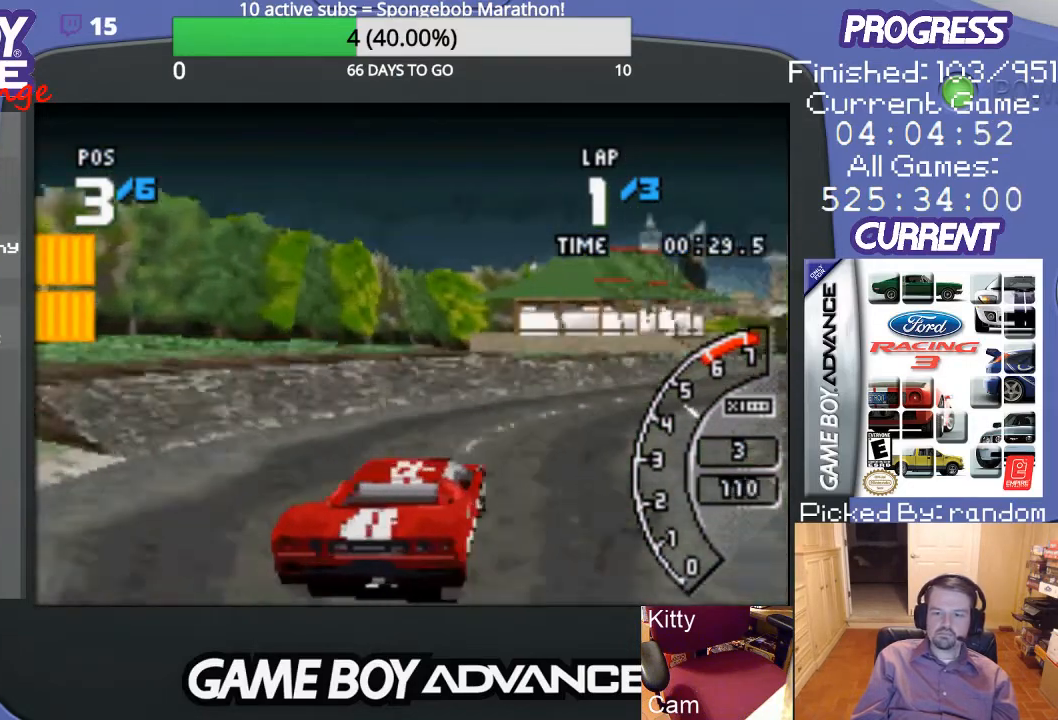
{"buttons": ["A"], "events": [[433, "DPAD_RIGHT", "up"]]}
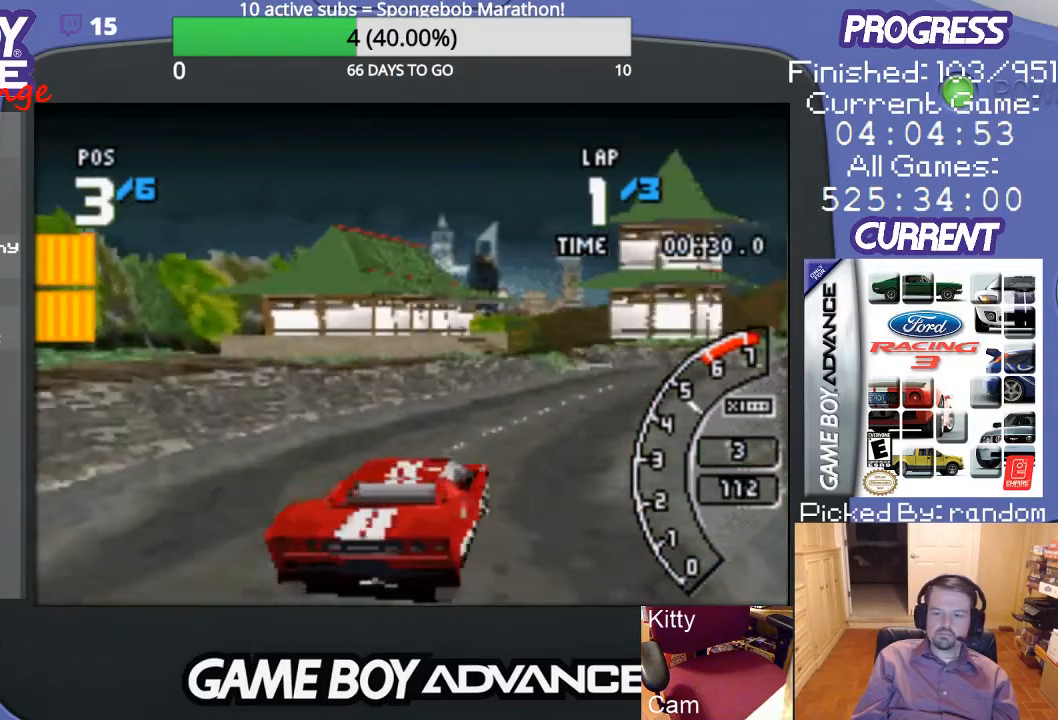
{"buttons": ["A"], "events": [[67, "DPAD_RIGHT", "down"], [400, "DPAD_RIGHT", "up"]]}
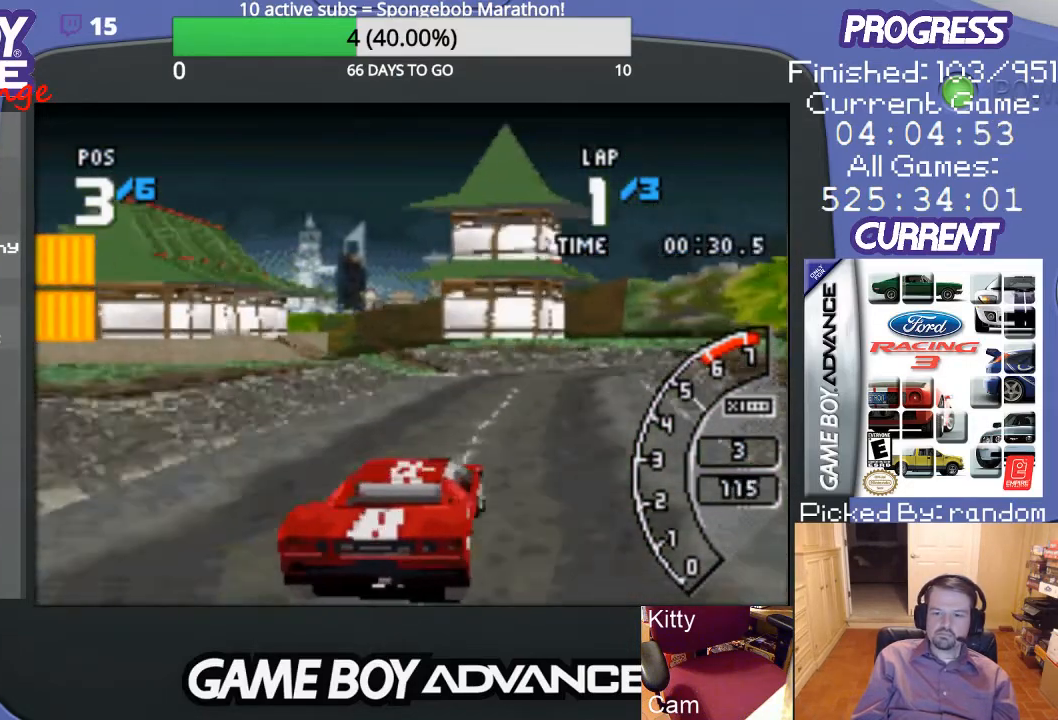
{"buttons": ["A"], "events": [[33, "DPAD_RIGHT", "down"], [200, "DPAD_RIGHT", "up"]]}
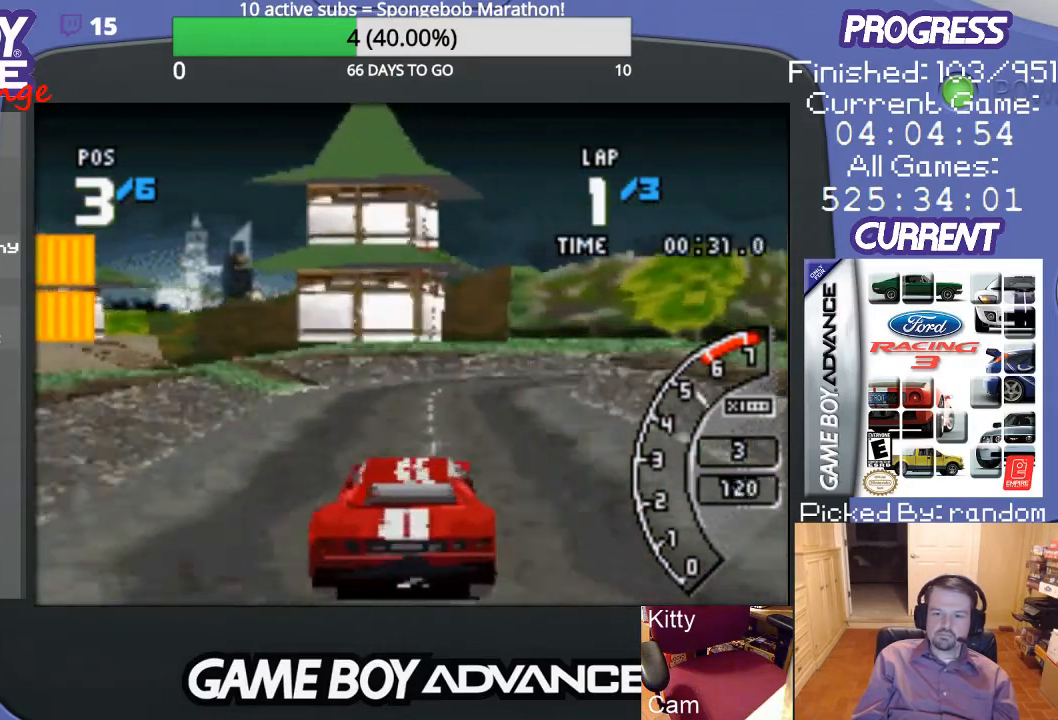
{"buttons": ["A", "DPAD_RIGHT"], "events": [[267, "DPAD_RIGHT", "down"], [367, "DPAD_RIGHT", "up"], [467, "DPAD_RIGHT", "down"]]}
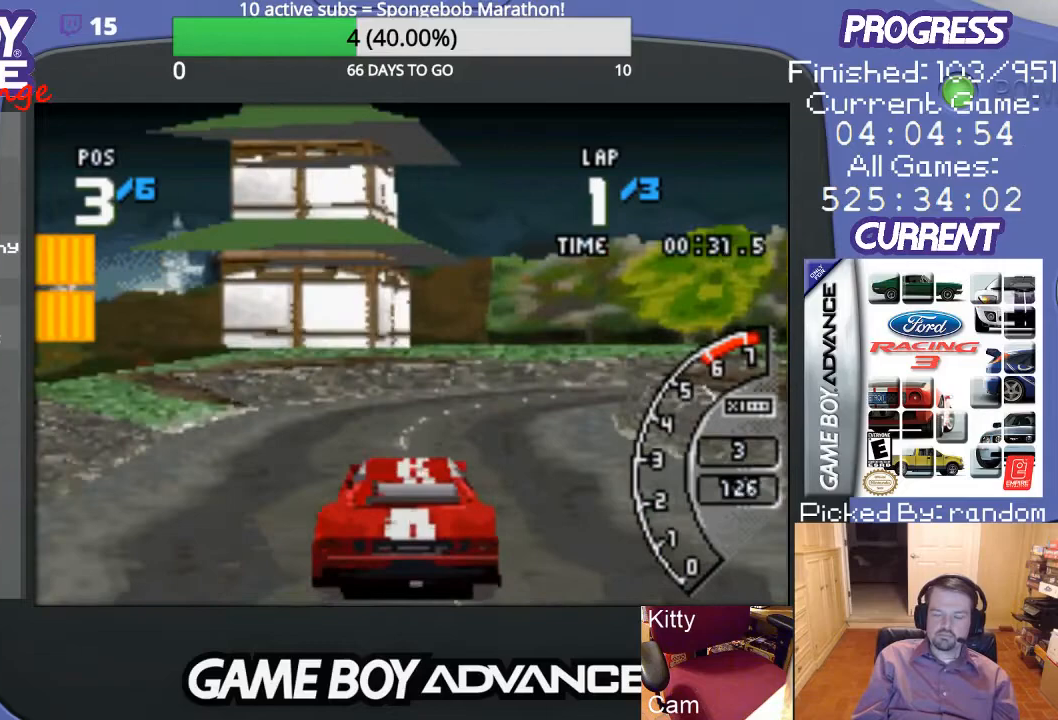
{"buttons": ["A", "DPAD_RIGHT"], "events": [[133, "A", "up"], [300, "A", "down"]]}
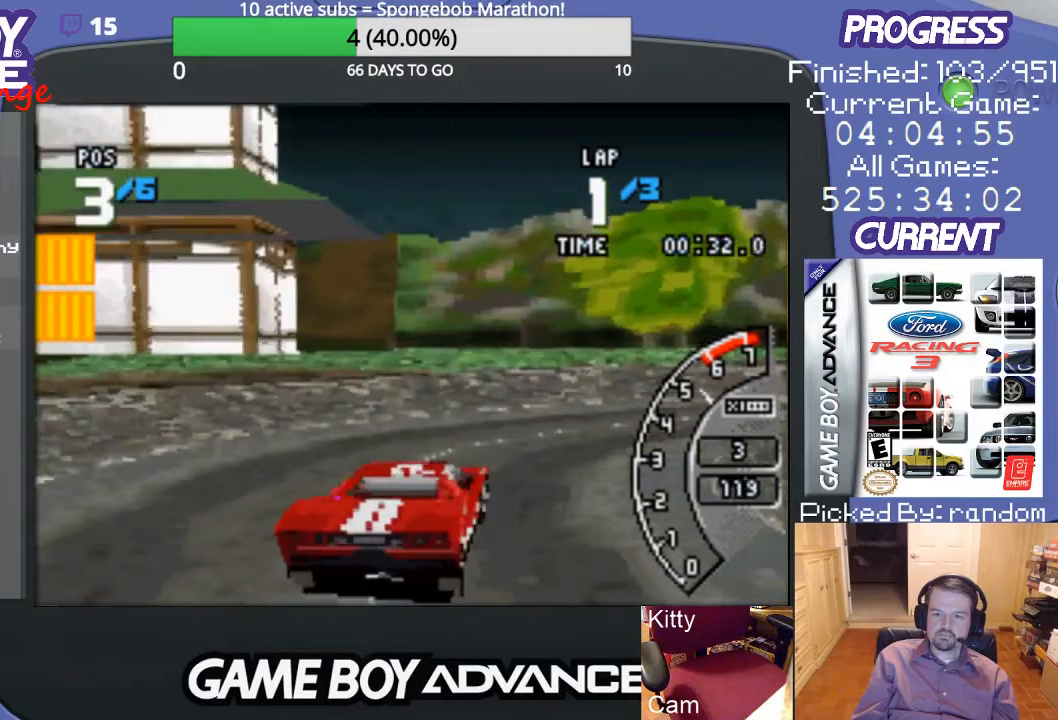
{"buttons": ["A", "DPAD_RIGHT"], "events": [[333, "A", "up"], [467, "A", "down"]]}
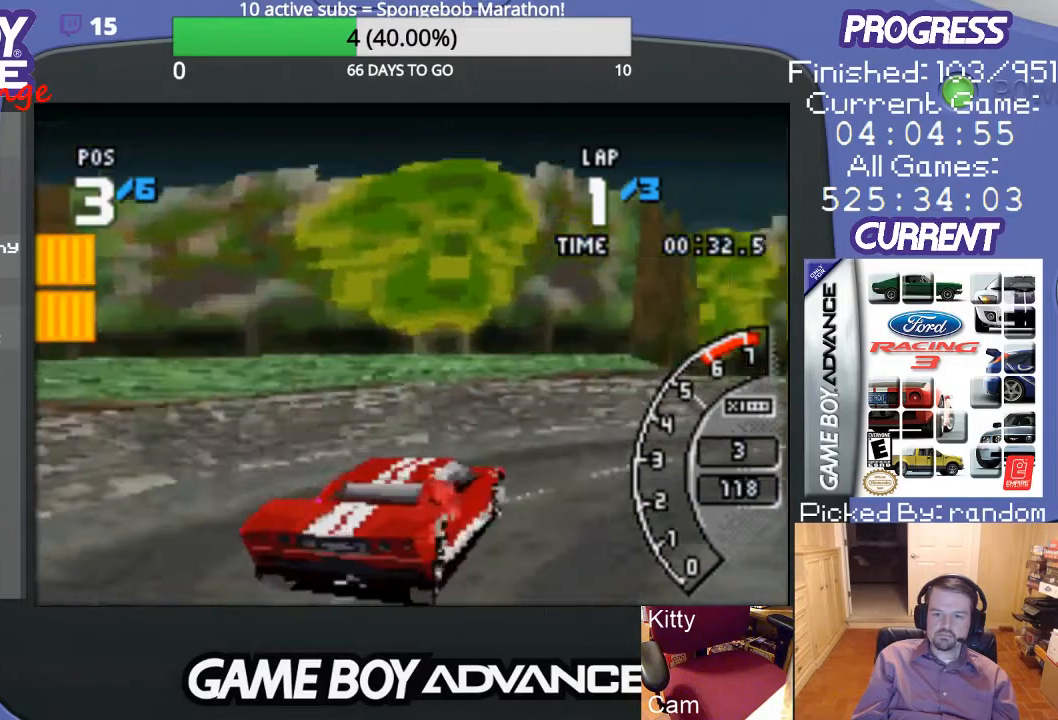
{"buttons": ["A", "DPAD_RIGHT"], "events": [[33, "A", "up"], [133, "A", "down"], [200, "A", "up"], [267, "A", "down"]]}
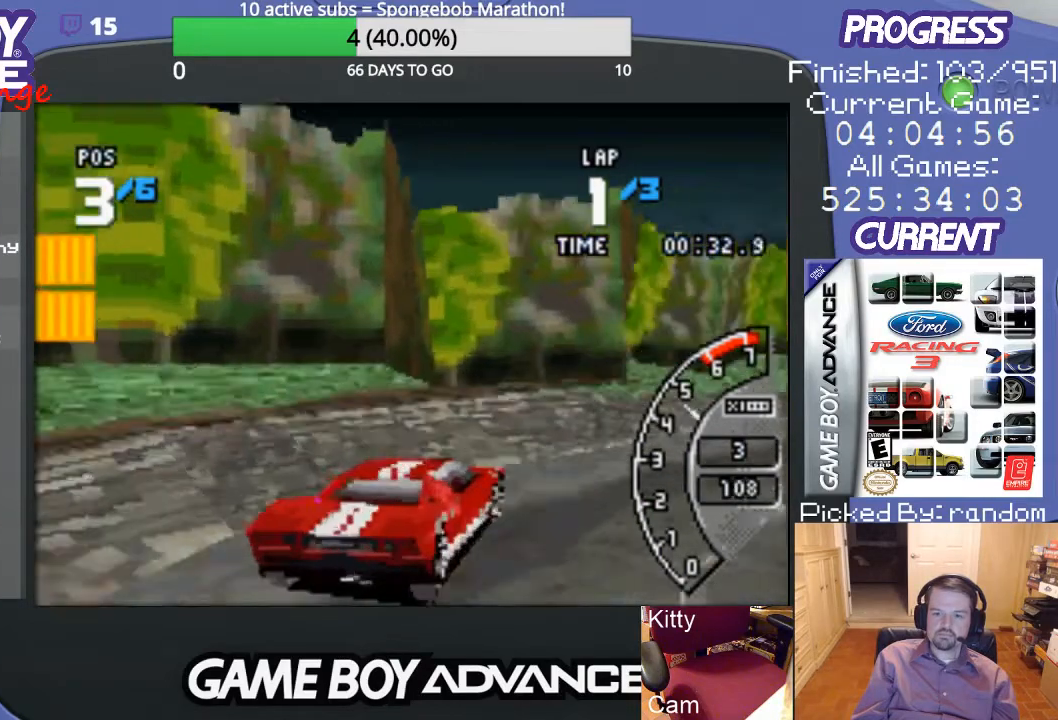
{"buttons": ["A", "DPAD_RIGHT"], "events": []}
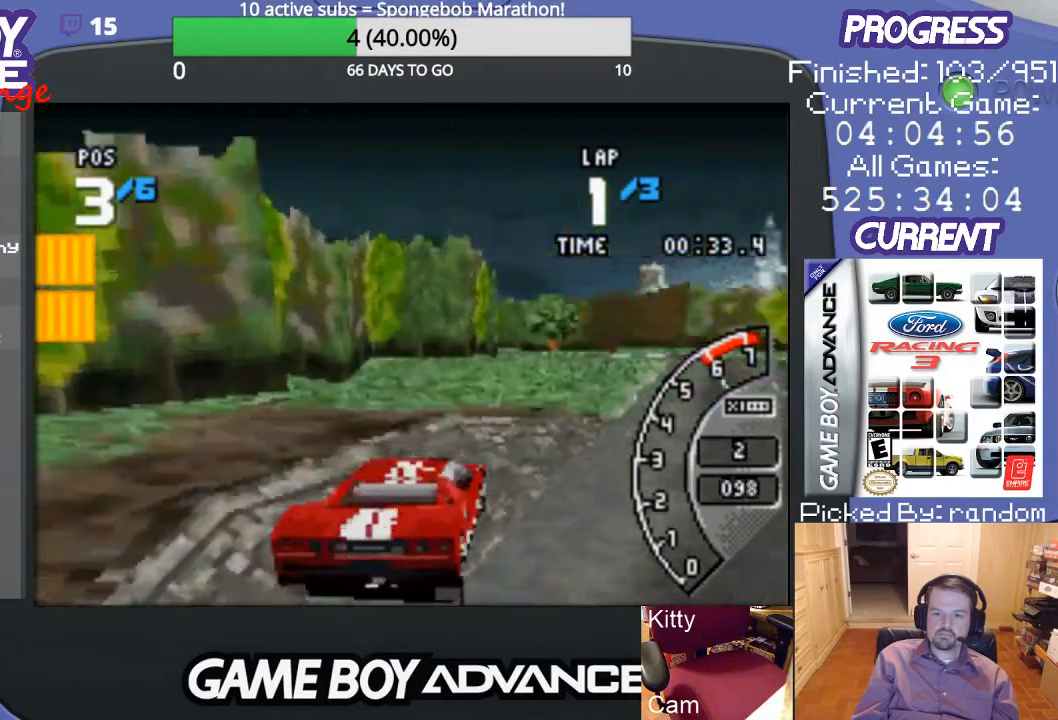
{"buttons": ["A", "DPAD_LEFT"], "events": [[167, "DPAD_RIGHT", "up"], [467, "DPAD_LEFT", "down"]]}
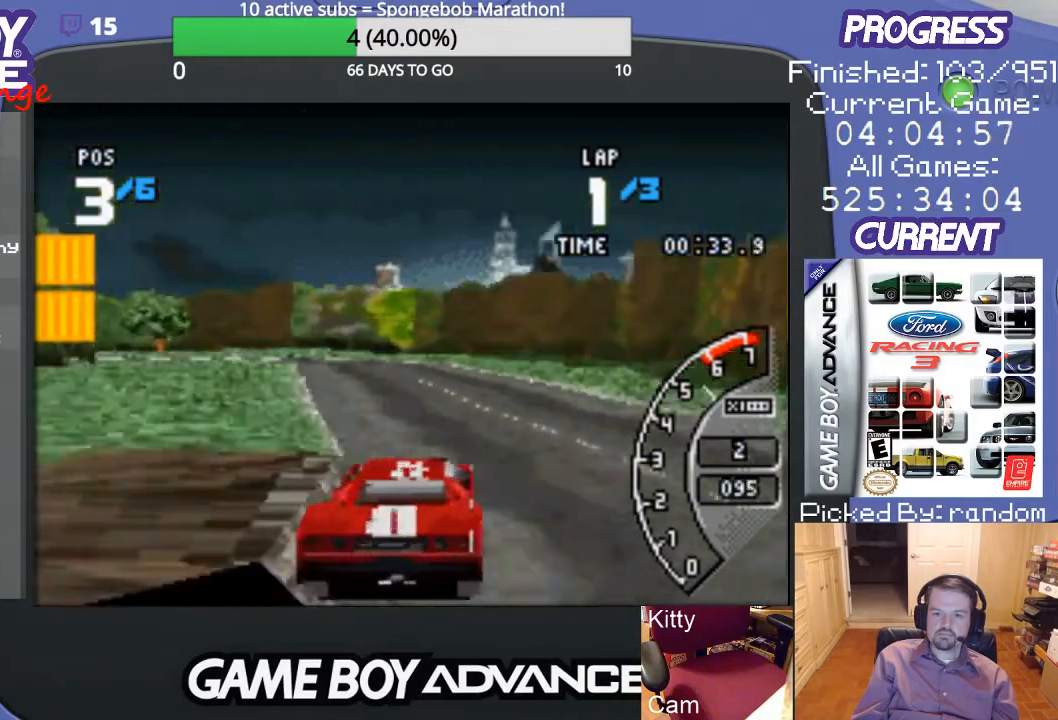
{"buttons": ["A"], "events": [[300, "DPAD_LEFT", "up"]]}
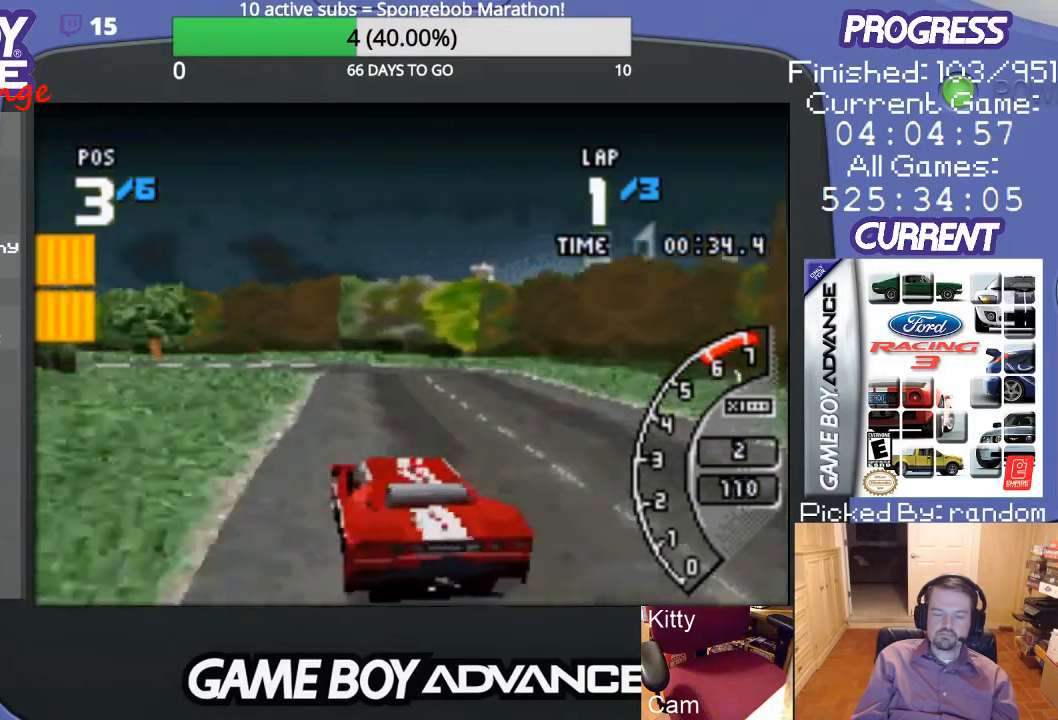
{"buttons": ["A"], "events": [[300, "DPAD_RIGHT", "down"], [500, "DPAD_RIGHT", "up"]]}
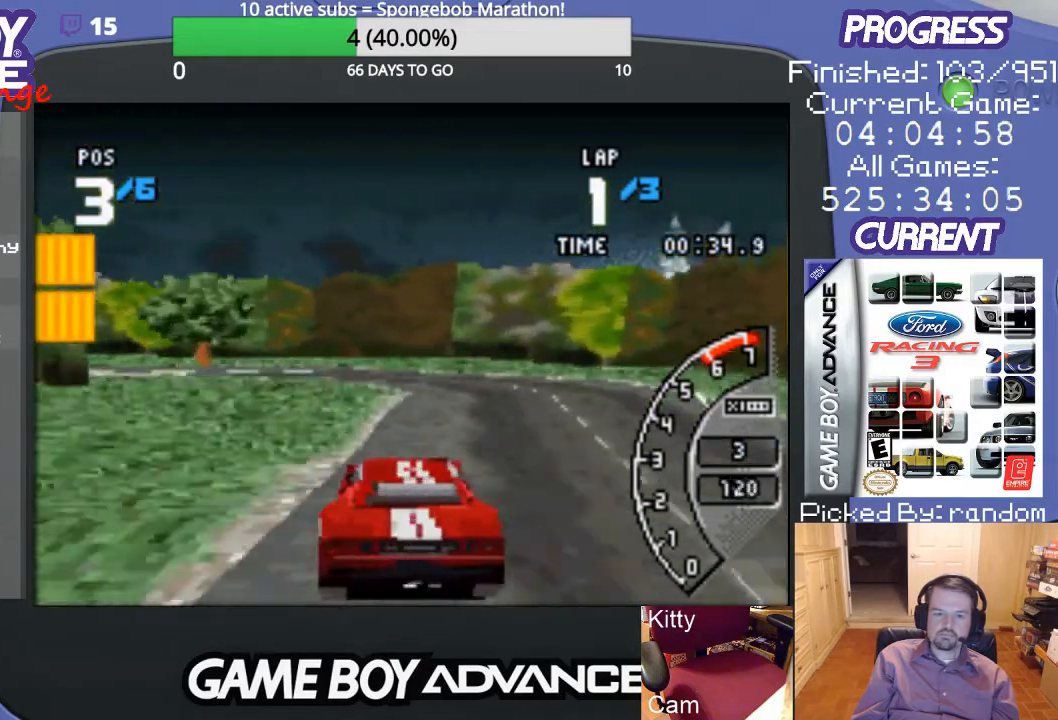
{"buttons": ["DPAD_LEFT"], "events": [[233, "DPAD_LEFT", "down"], [267, "A", "up"]]}
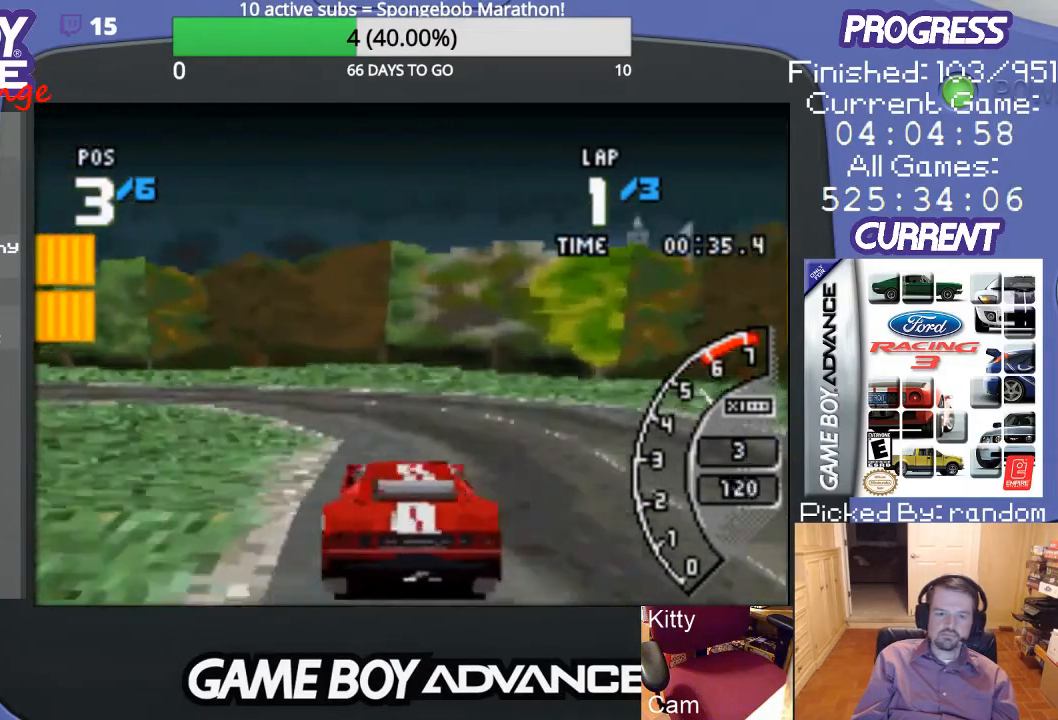
{"buttons": ["A", "DPAD_LEFT"], "events": [[233, "A", "down"]]}
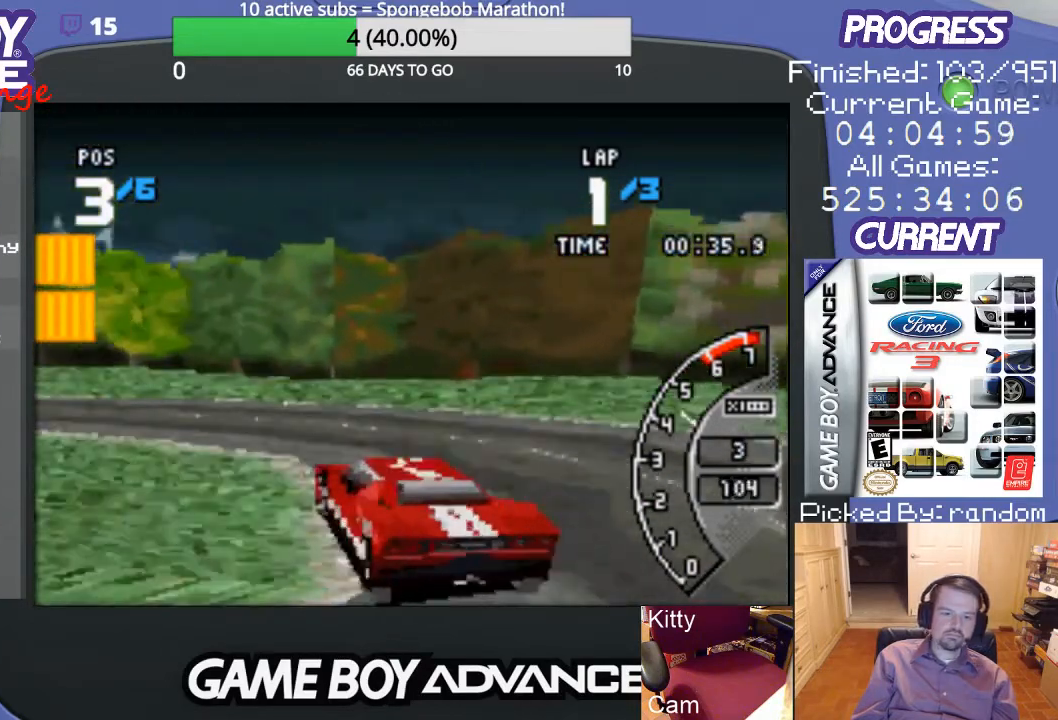
{"buttons": ["A", "DPAD_LEFT"], "events": []}
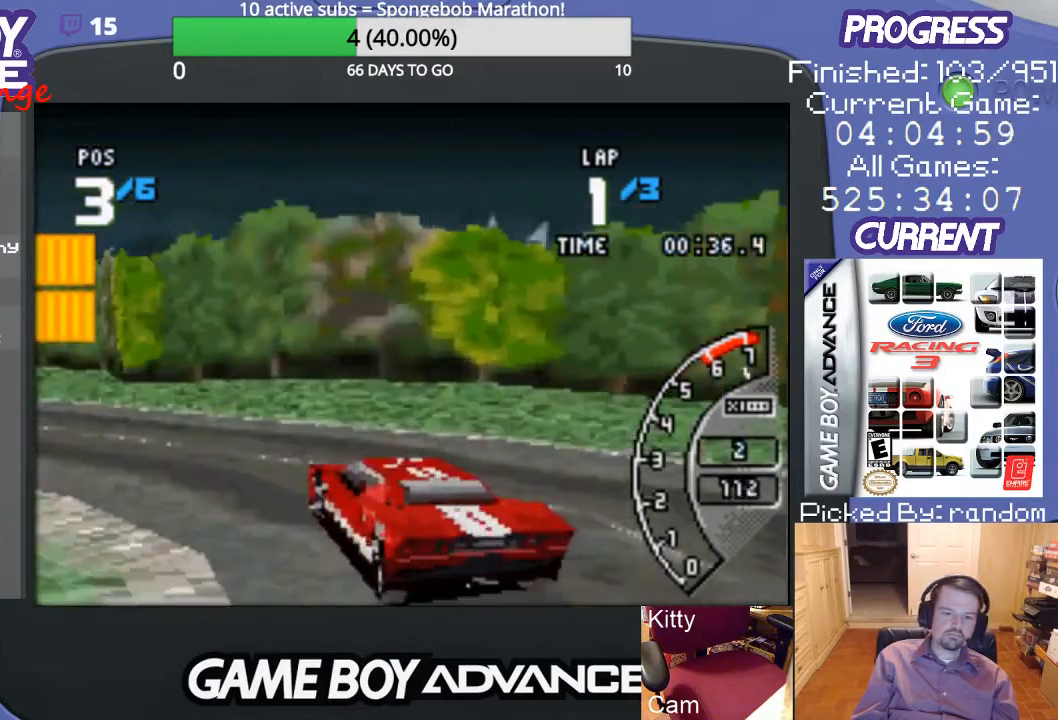
{"buttons": ["A"], "events": [[500, "DPAD_LEFT", "up"]]}
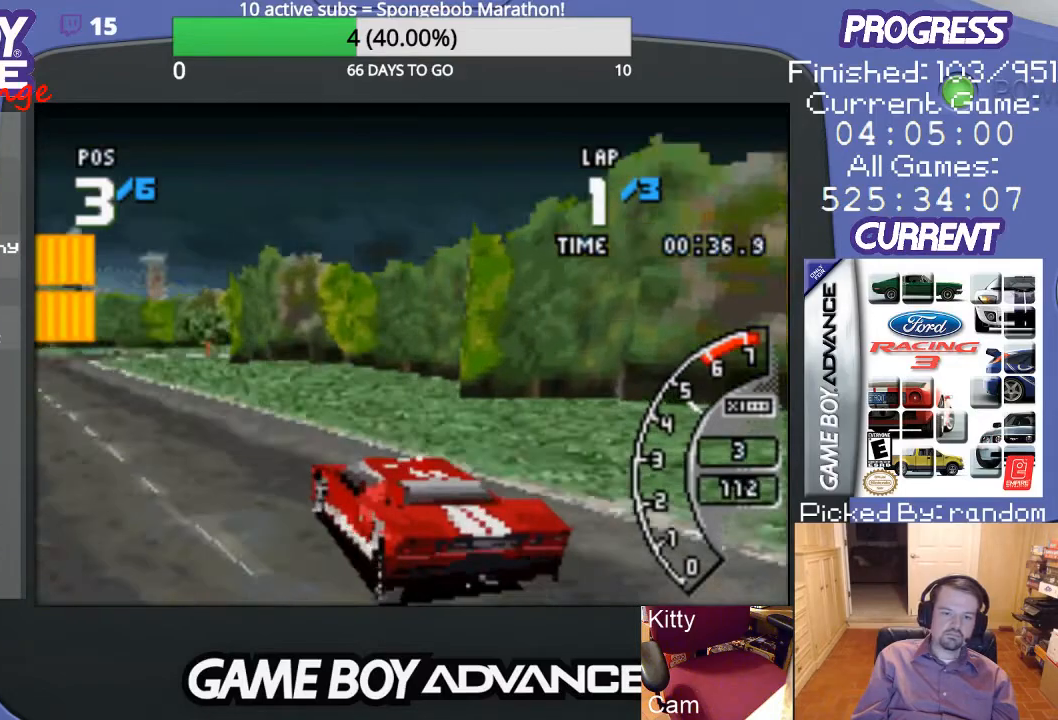
{"buttons": ["A"], "events": [[233, "DPAD_RIGHT", "down"], [433, "DPAD_RIGHT", "up"]]}
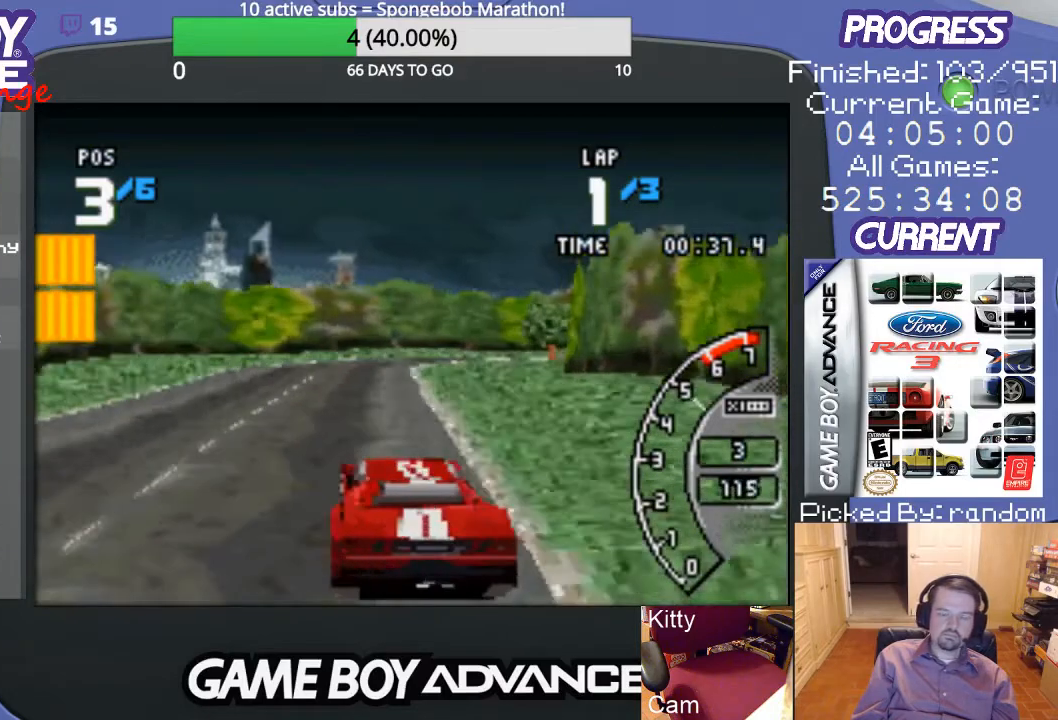
{"buttons": ["A", "DPAD_LEFT"], "events": [[367, "DPAD_LEFT", "down"]]}
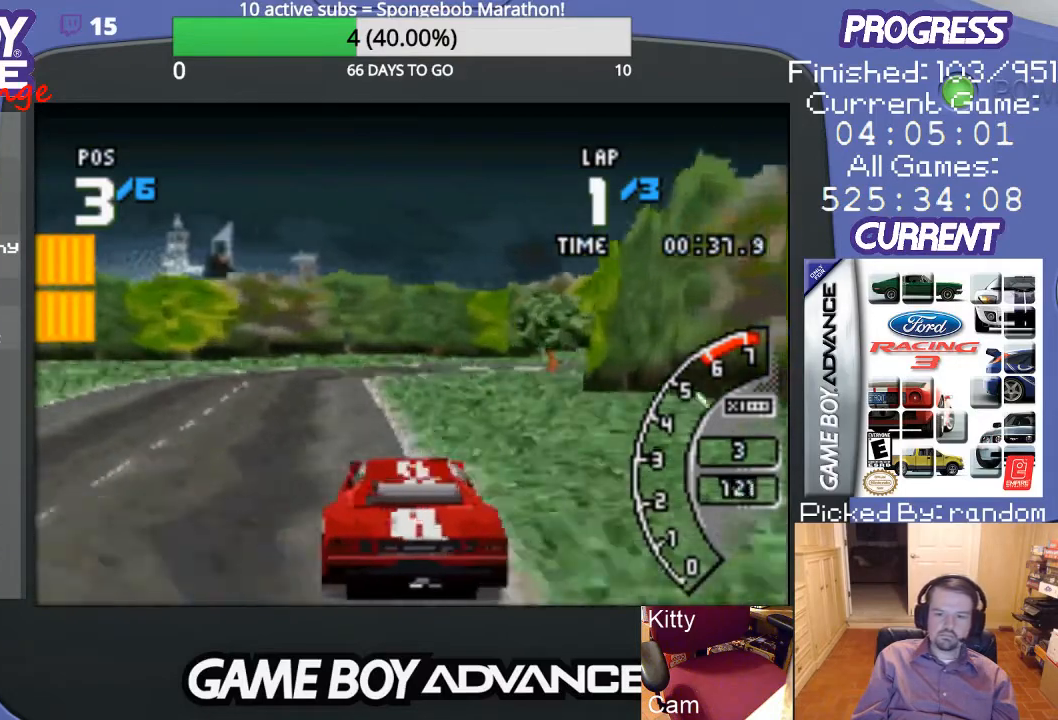
{"buttons": ["A", "DPAD_RIGHT"], "events": [[67, "DPAD_LEFT", "up"], [467, "DPAD_RIGHT", "down"]]}
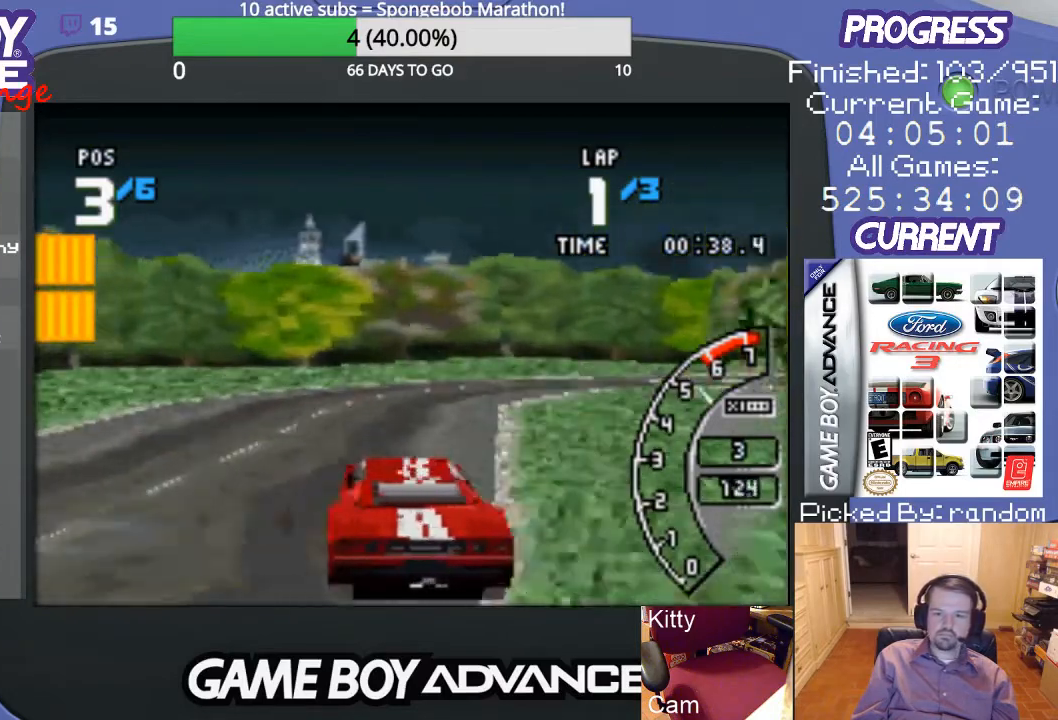
{"buttons": ["DPAD_RIGHT"], "events": [[33, "A", "up"]]}
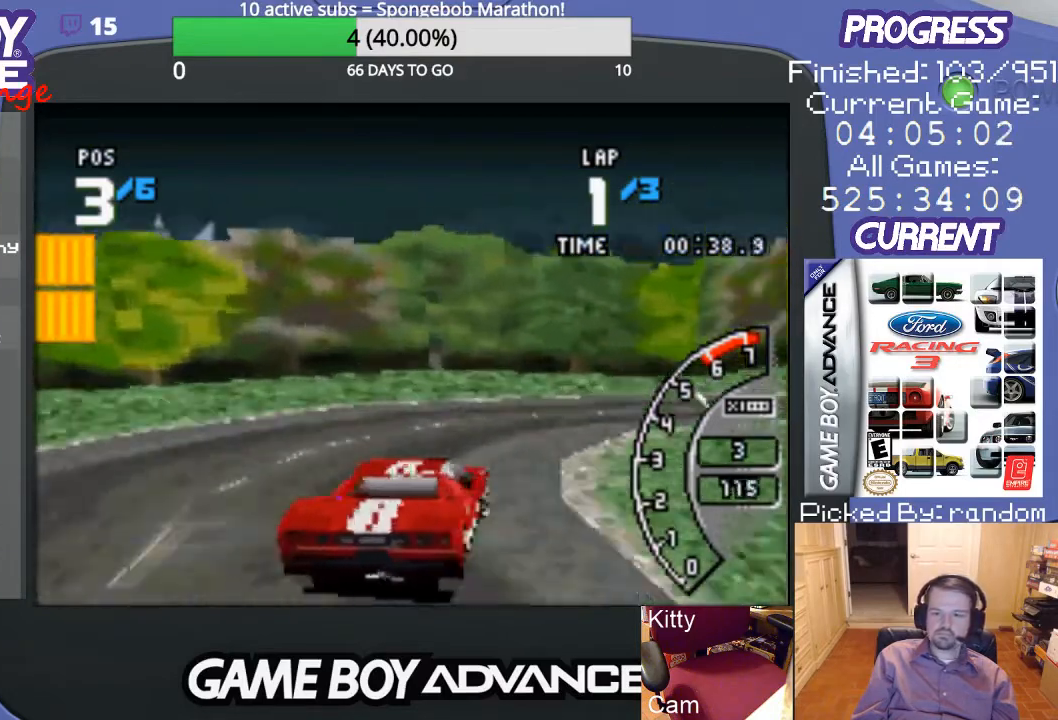
{"buttons": ["DPAD_RIGHT"], "events": []}